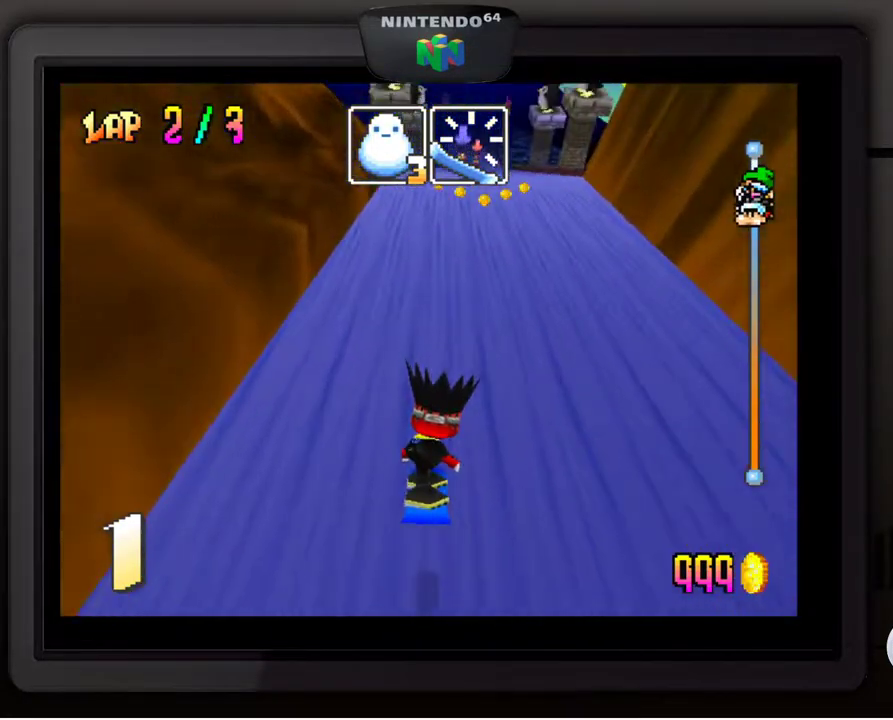
Gameplay with a controller (Nintendo layout); each line is a JSON object with the inputs held at the frame after it. "events" lists button and stick changes between this image and that frame as [ms after this image, input, new state], when the widget could be followed in between. Not read: L3 R3.
{"buttons": [], "left_stick": "center", "events": [[367, "left_stick", "right"], [483, "left_stick", "center"]]}
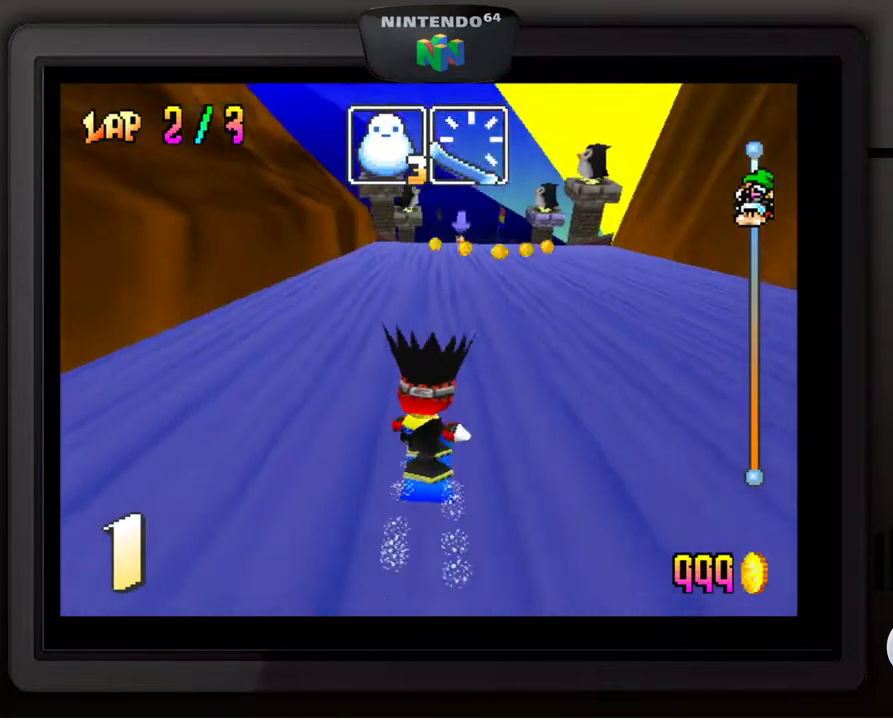
{"buttons": [], "left_stick": "right", "events": [[283, "left_stick", "right"]]}
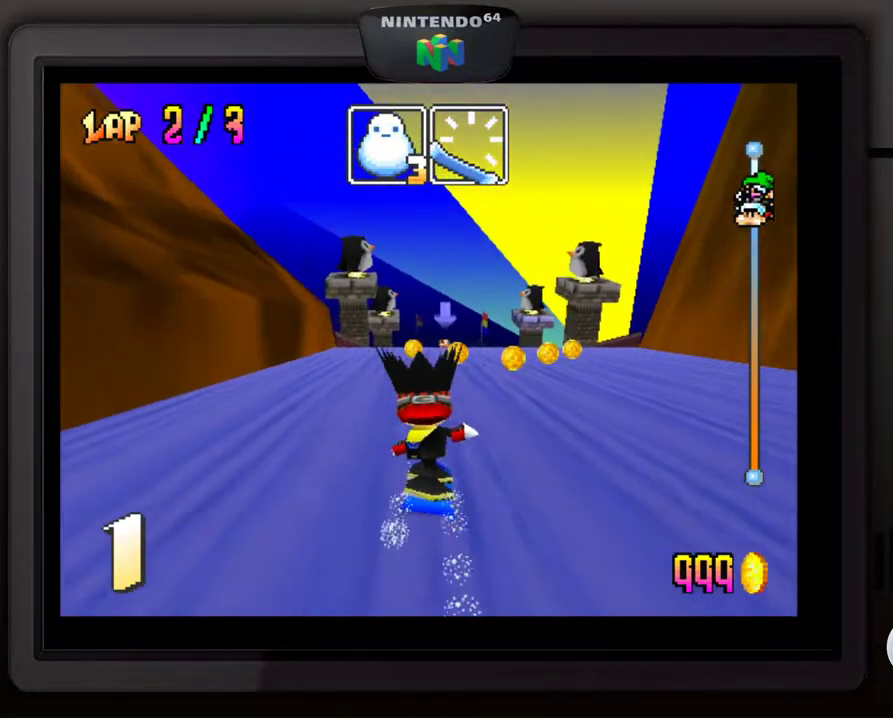
{"buttons": [], "left_stick": "down-left", "events": [[17, "left_stick", "center"], [483, "left_stick", "down-left"]]}
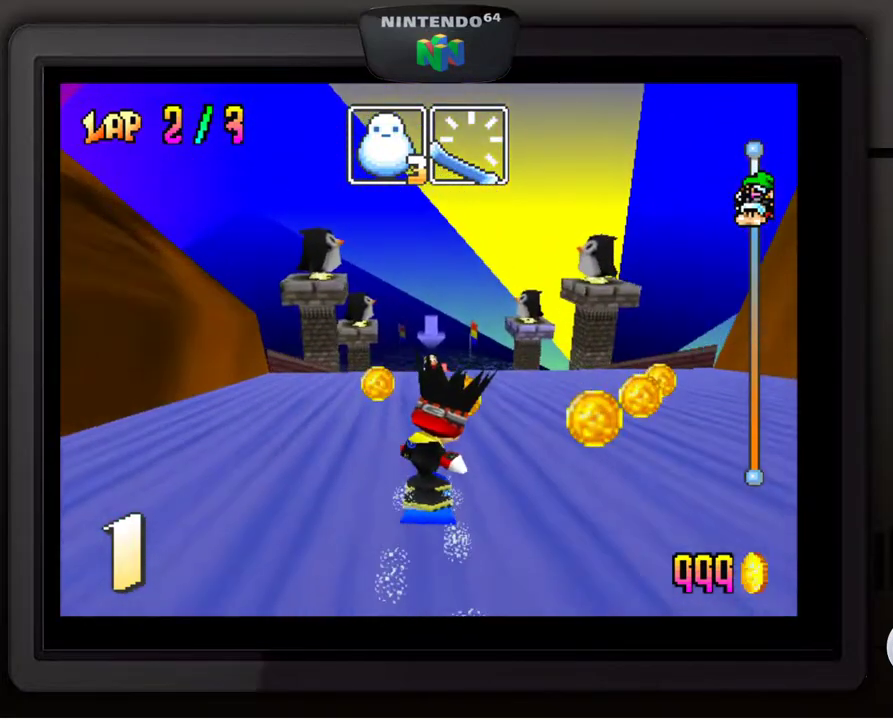
{"buttons": [], "left_stick": "right", "events": [[183, "left_stick", "center"], [383, "left_stick", "right"]]}
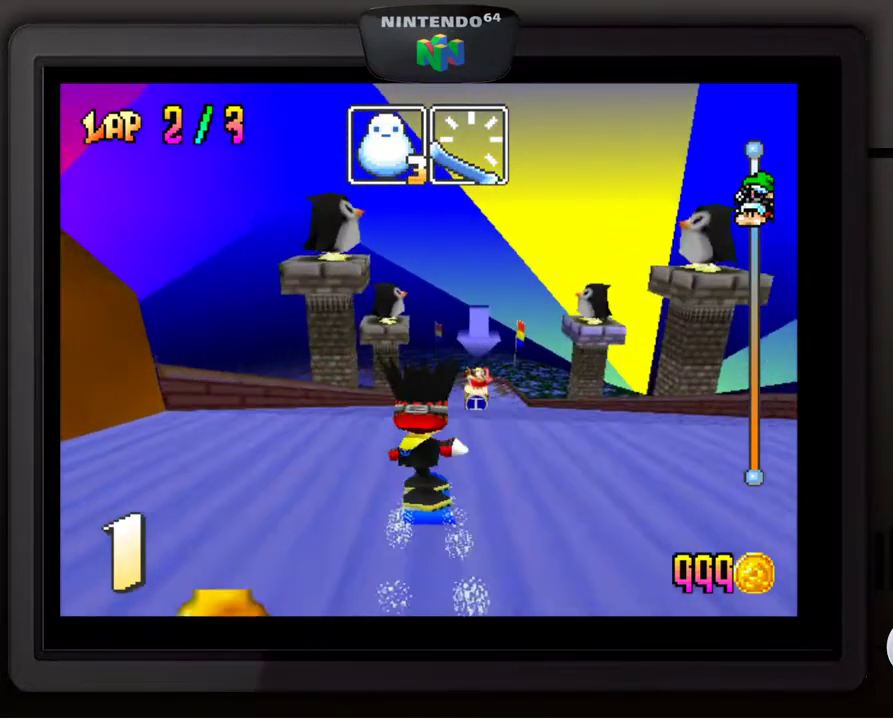
{"buttons": [], "left_stick": "right", "events": [[33, "left_stick", "down-right"], [300, "left_stick", "center"], [433, "left_stick", "right"]]}
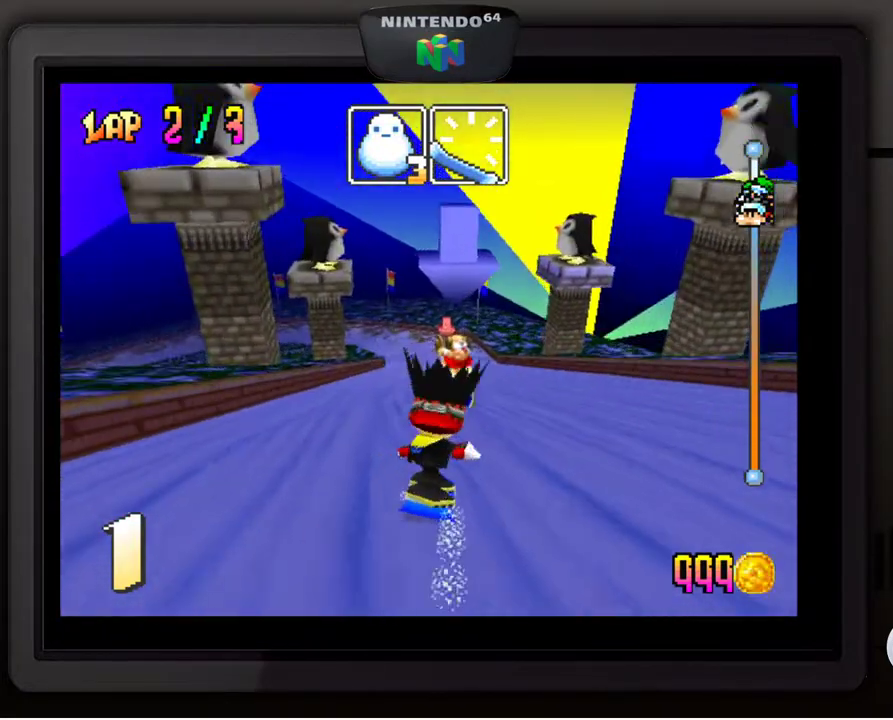
{"buttons": [], "left_stick": "center", "events": [[17, "left_stick", "center"], [183, "left_stick", "down-left"], [200, "B", "down"], [283, "B", "up"], [317, "left_stick", "center"]]}
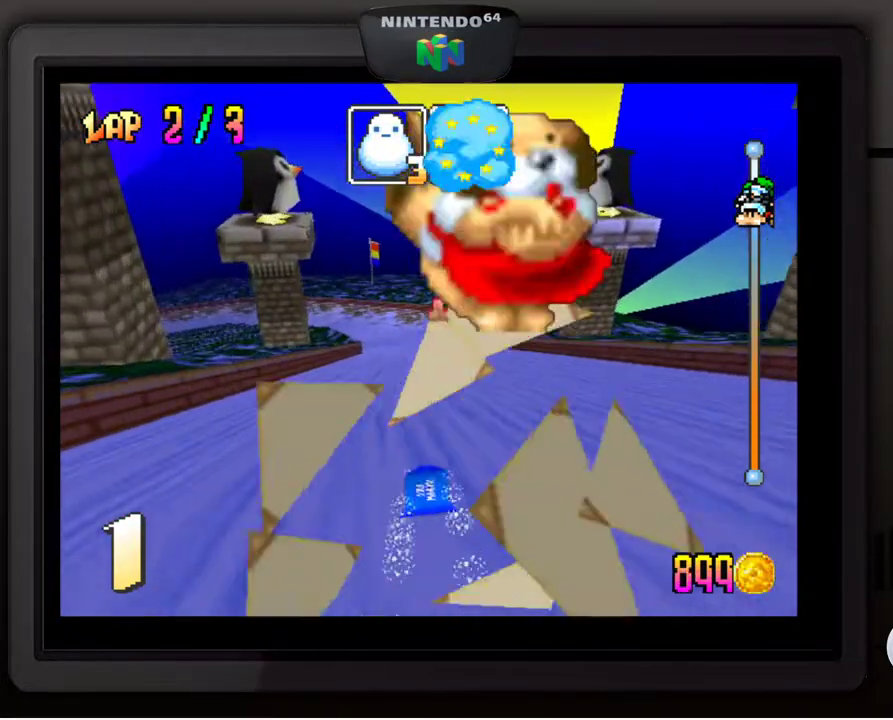
{"buttons": [], "left_stick": "center", "events": [[133, "left_stick", "right"], [283, "left_stick", "center"]]}
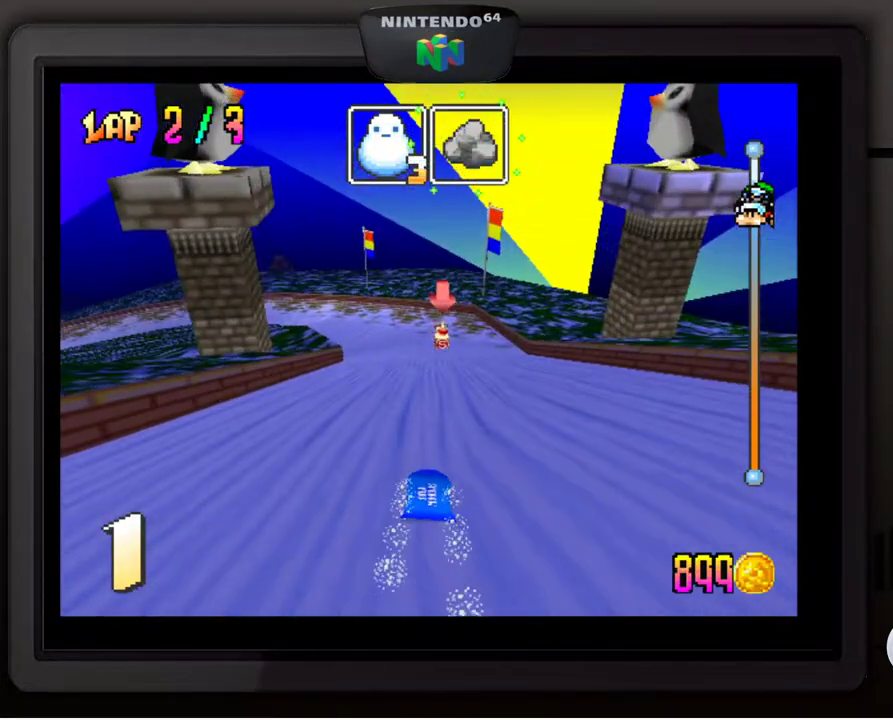
{"buttons": [], "left_stick": "center", "events": []}
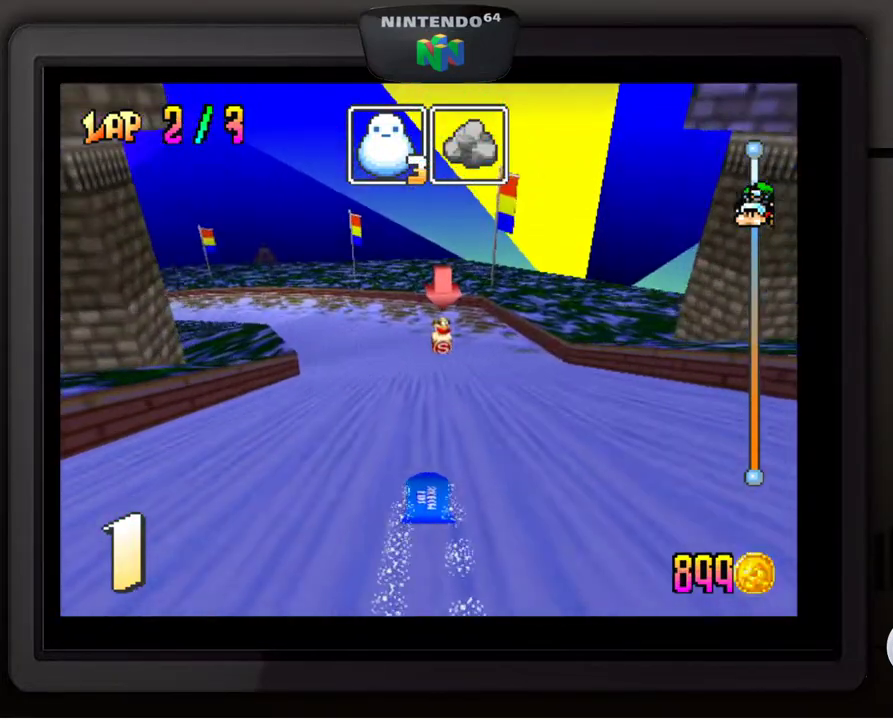
{"buttons": [], "left_stick": "down-left", "events": [[117, "B", "down"], [350, "B", "up"], [383, "left_stick", "down-left"]]}
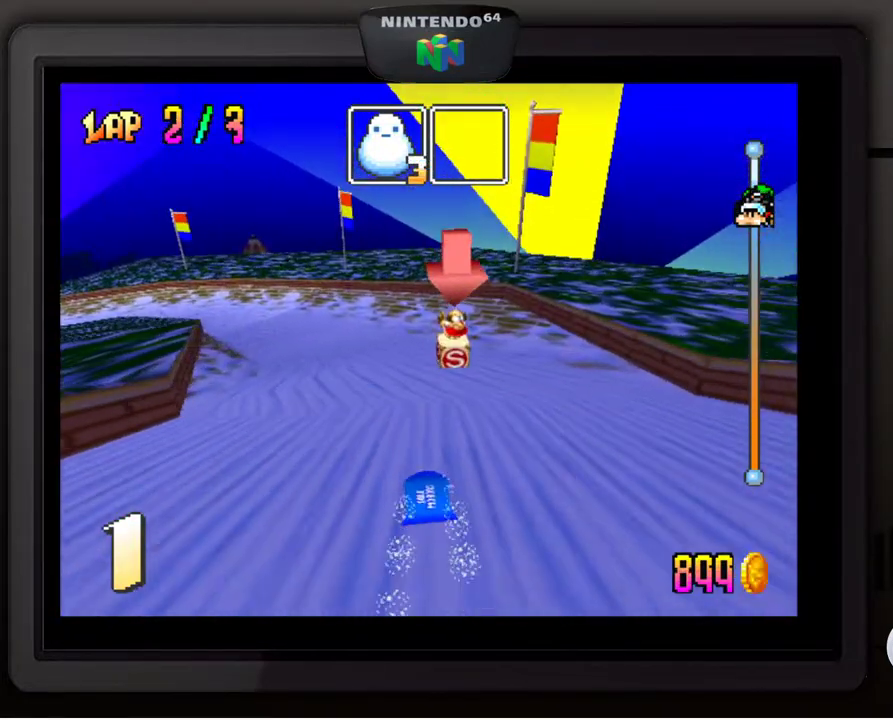
{"buttons": [], "left_stick": "down-left", "events": [[67, "left_stick", "center"], [133, "left_stick", "down-left"], [283, "left_stick", "center"], [450, "left_stick", "down-left"]]}
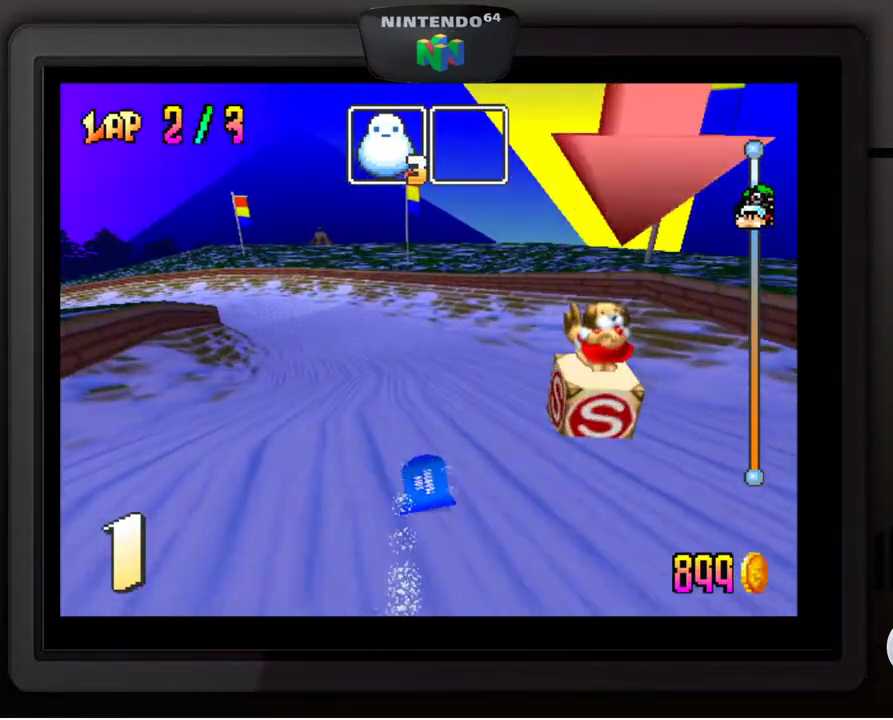
{"buttons": [], "left_stick": "down-left", "events": [[83, "left_stick", "center"], [183, "left_stick", "down-left"], [317, "left_stick", "center"], [383, "left_stick", "down-left"]]}
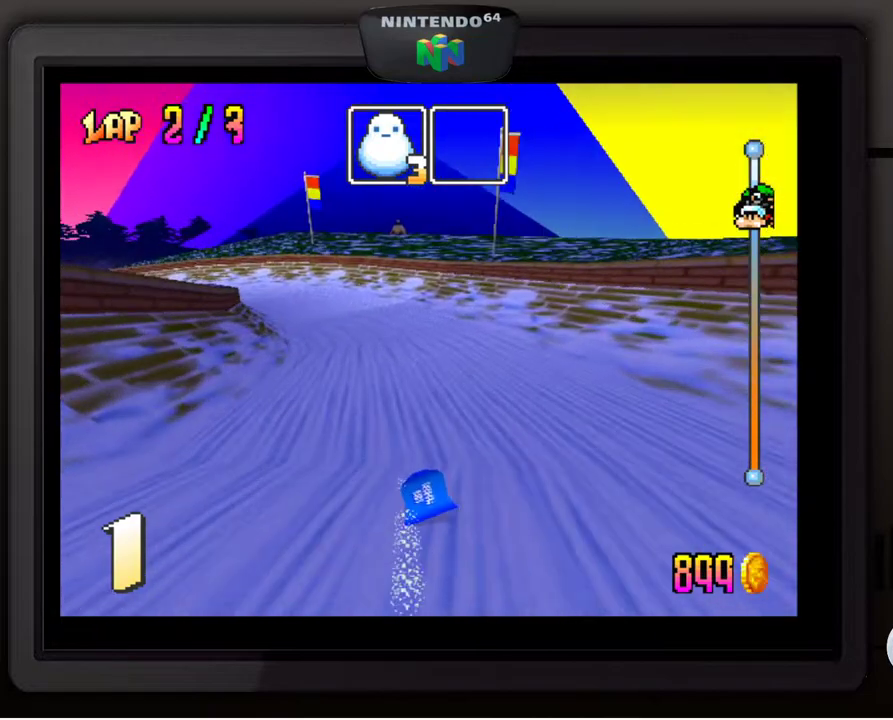
{"buttons": [], "left_stick": "center", "events": [[33, "left_stick", "center"], [100, "left_stick", "down-left"], [233, "left_stick", "center"], [367, "left_stick", "down-left"], [500, "left_stick", "center"]]}
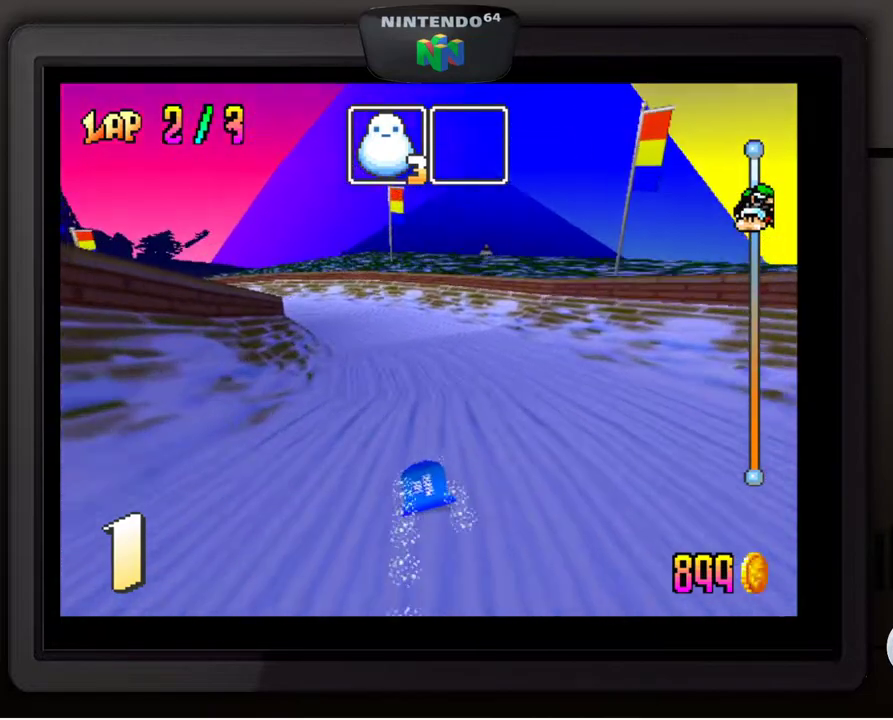
{"buttons": [], "left_stick": "down-left", "events": [[483, "left_stick", "down-left"]]}
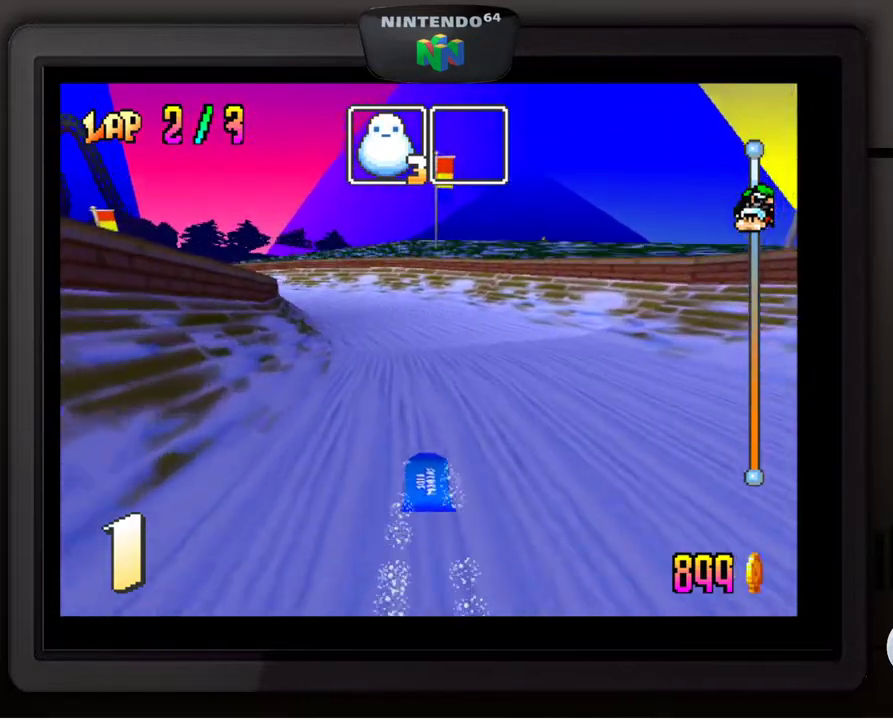
{"buttons": [], "left_stick": "down-left", "events": [[133, "left_stick", "center"], [417, "left_stick", "down-left"]]}
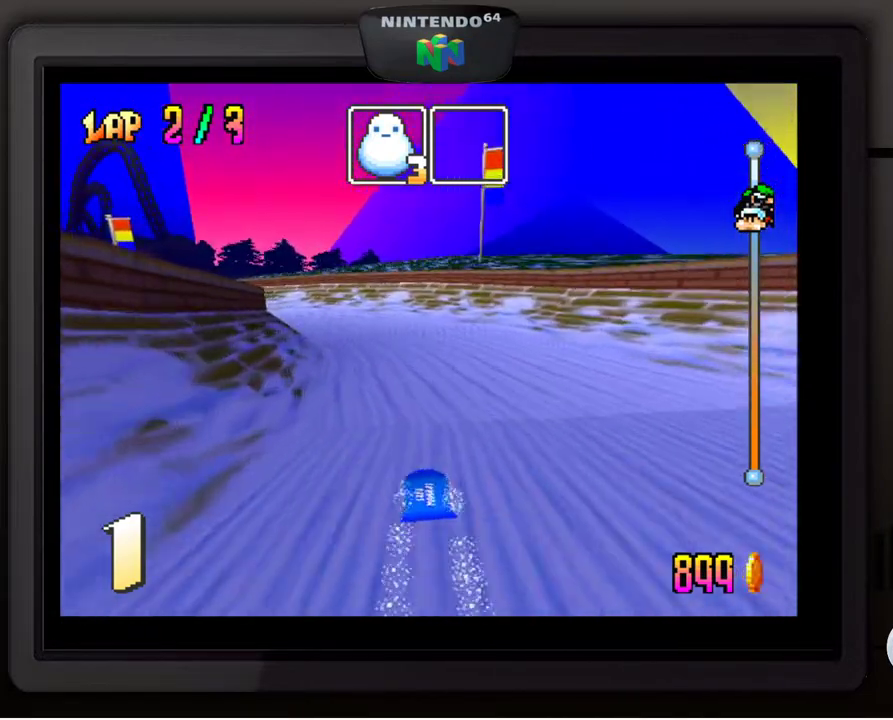
{"buttons": [], "left_stick": "center", "events": [[33, "left_stick", "center"], [167, "left_stick", "down-left"], [283, "left_stick", "center"]]}
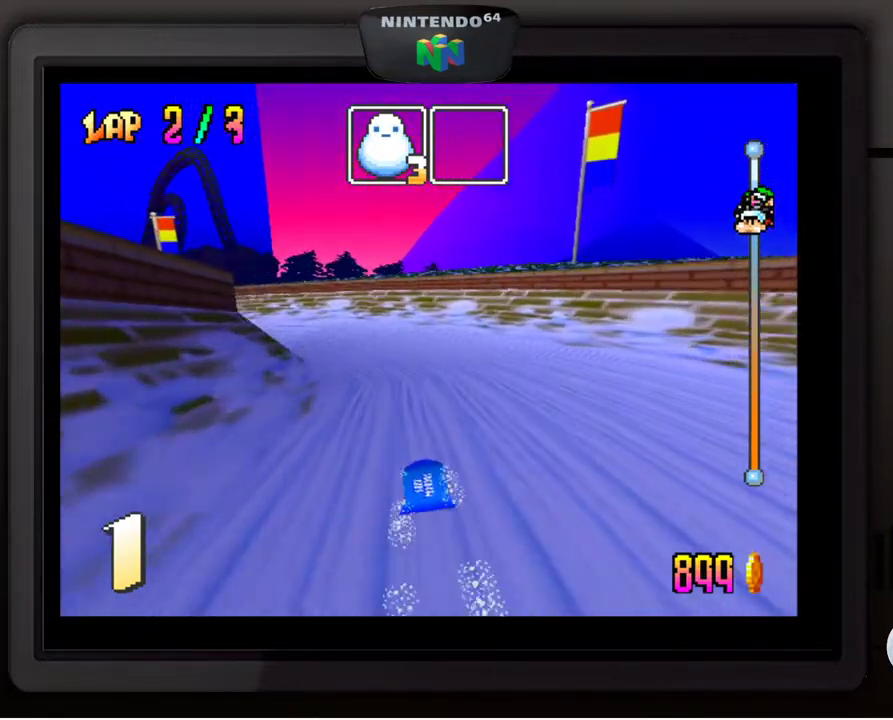
{"buttons": [], "left_stick": "down-left", "events": [[17, "left_stick", "down-left"]]}
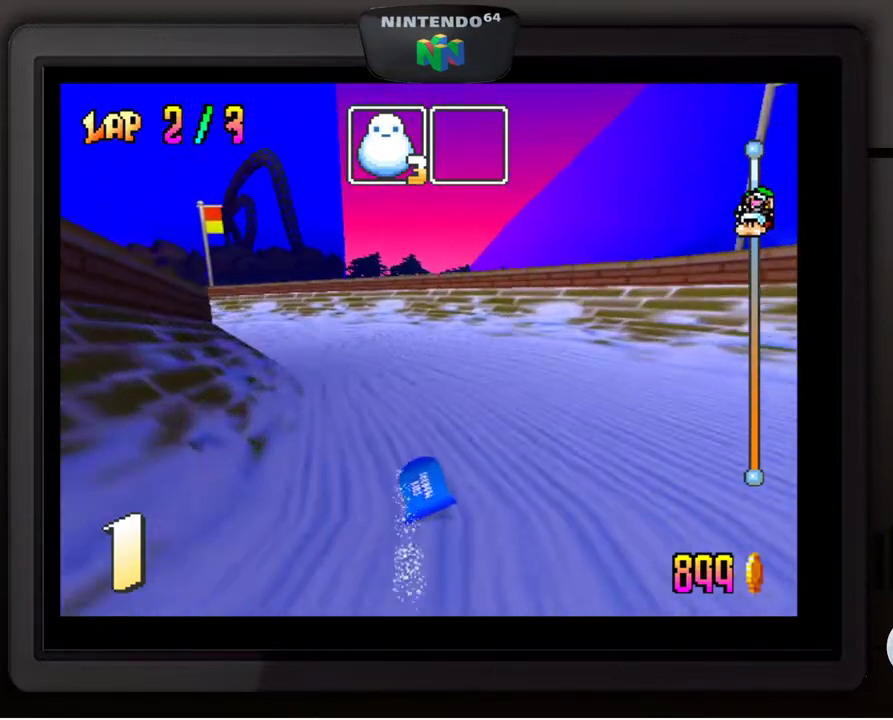
{"buttons": [], "left_stick": "down-left", "events": [[67, "left_stick", "center"], [167, "left_stick", "down-left"]]}
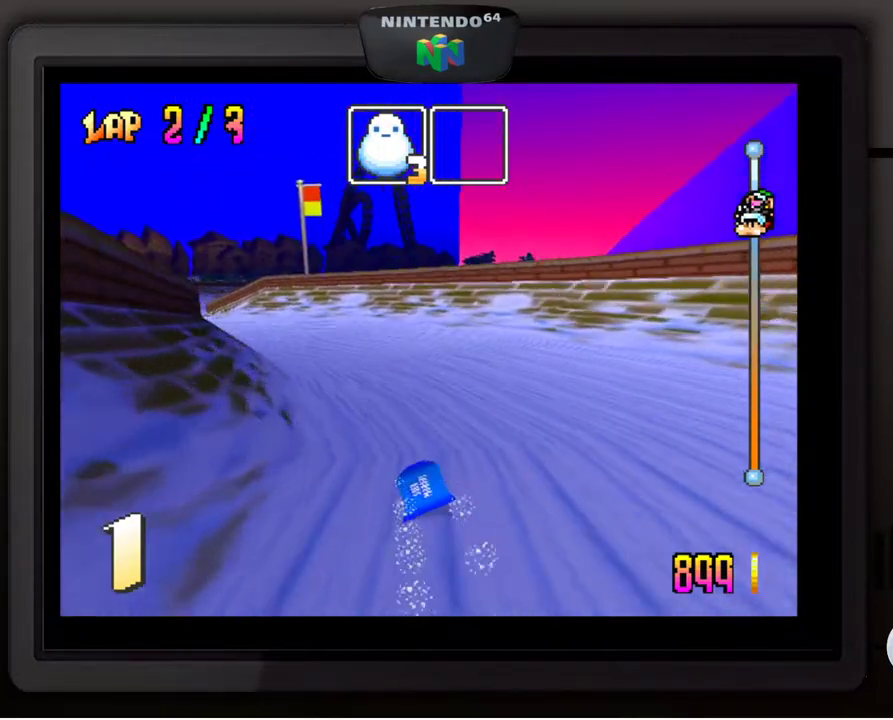
{"buttons": [], "left_stick": "left", "events": [[283, "left_stick", "center"], [383, "left_stick", "down-left"], [500, "left_stick", "left"]]}
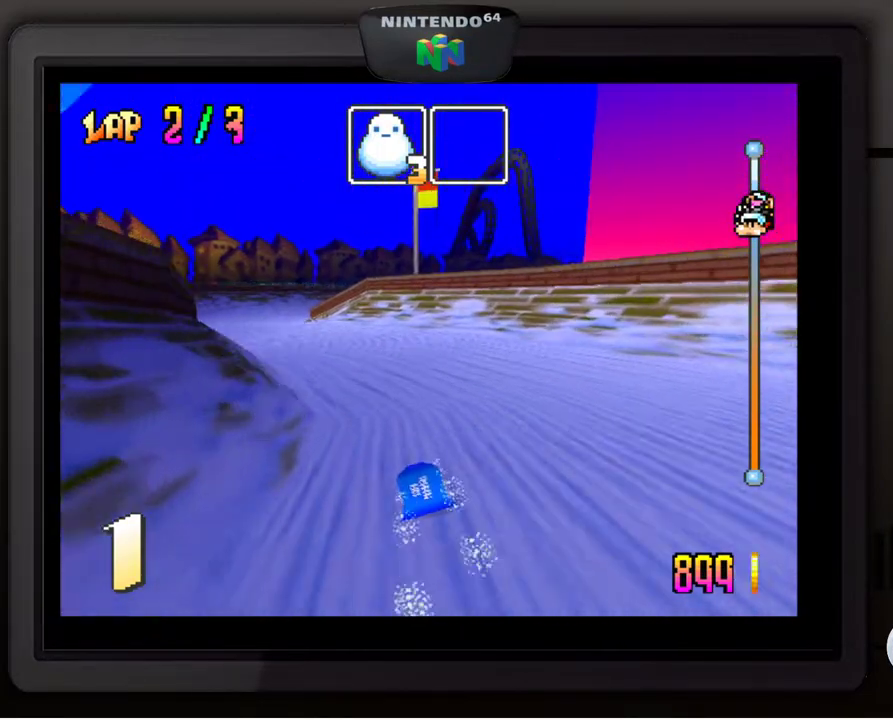
{"buttons": [], "left_stick": "center", "events": [[33, "left_stick", "center"], [167, "left_stick", "down-left"], [283, "left_stick", "center"], [367, "left_stick", "down-left"], [483, "left_stick", "center"]]}
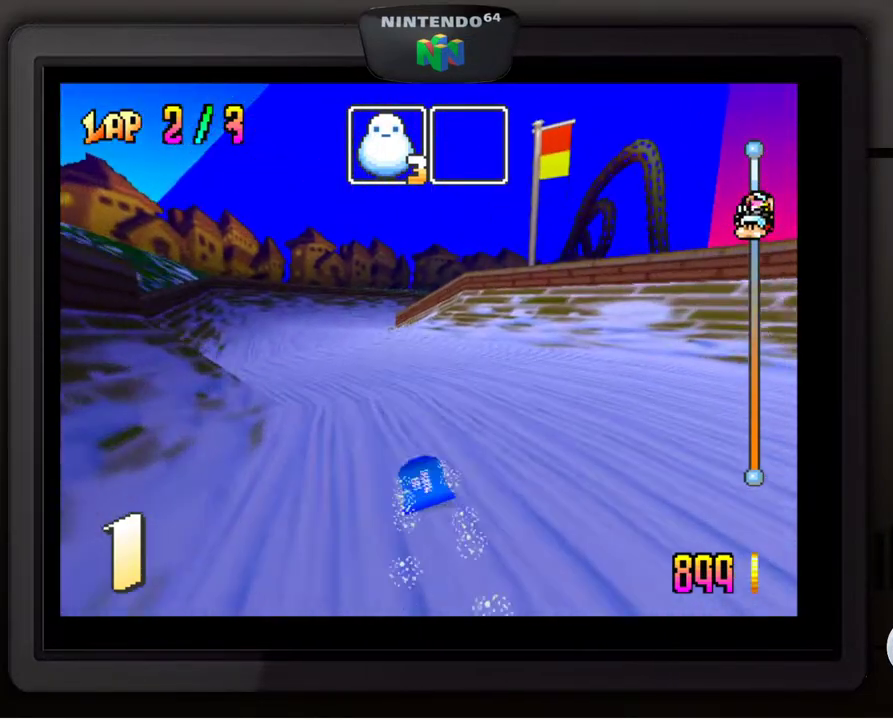
{"buttons": [], "left_stick": "center", "events": [[83, "left_stick", "down-left"], [283, "left_stick", "left"], [333, "left_stick", "down-left"], [467, "left_stick", "center"]]}
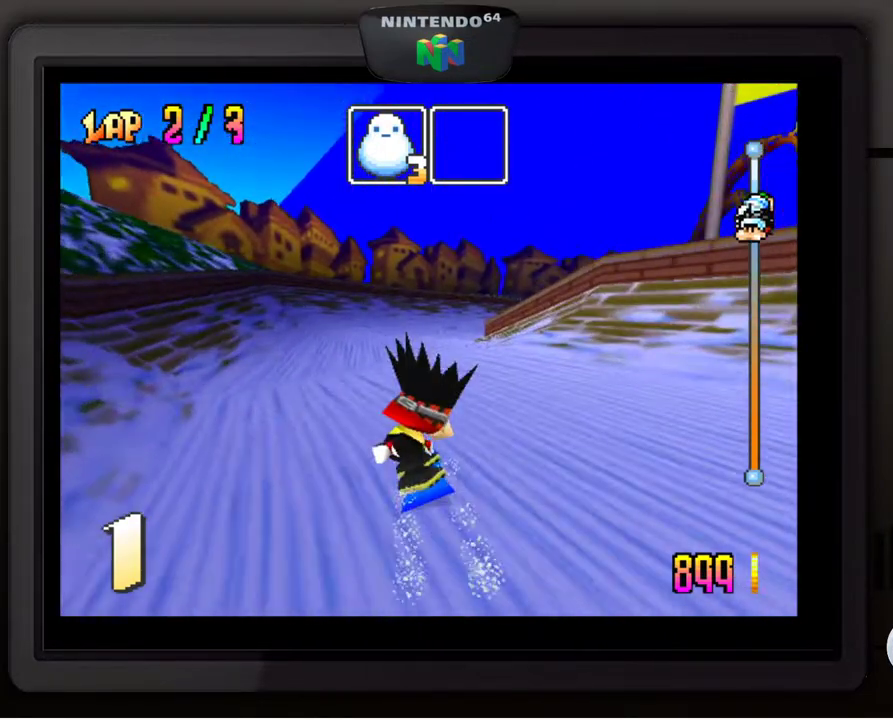
{"buttons": [], "left_stick": "down-right", "events": [[350, "left_stick", "right"], [450, "left_stick", "down-right"]]}
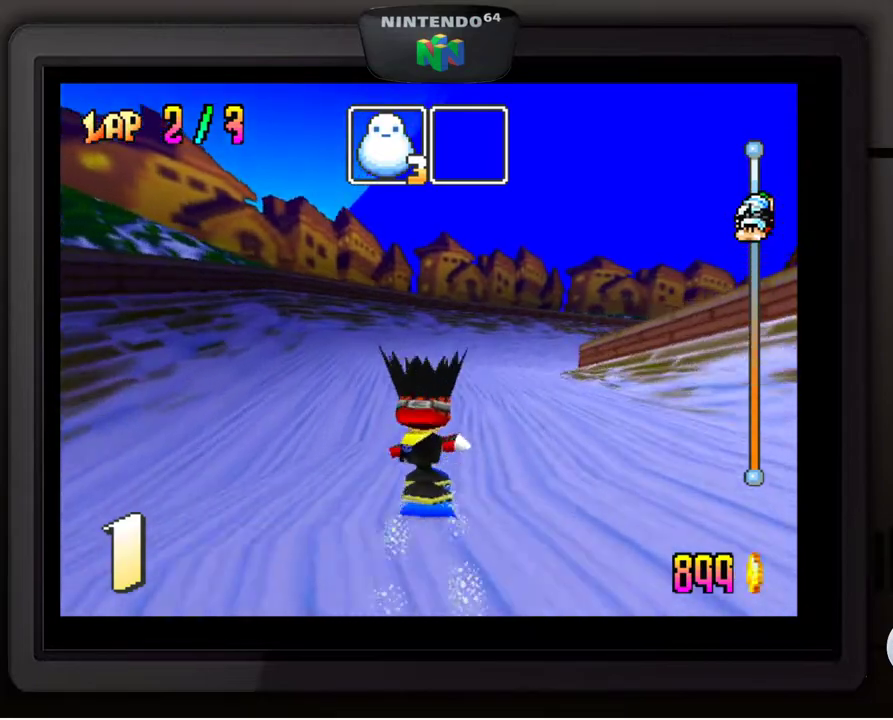
{"buttons": [], "left_stick": "center", "events": [[233, "left_stick", "center"]]}
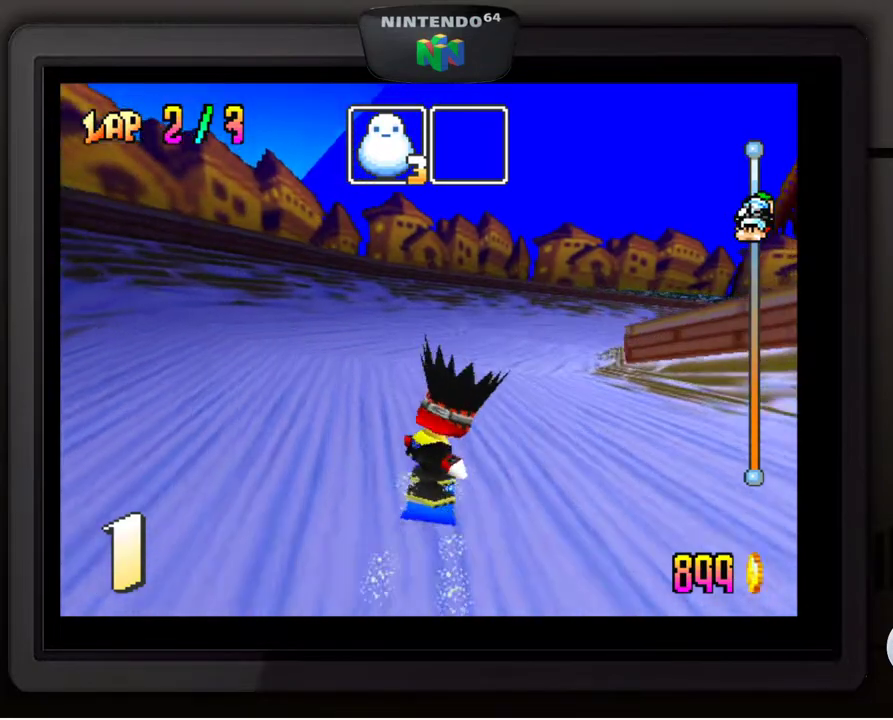
{"buttons": [], "left_stick": "center", "events": [[33, "left_stick", "down-right"], [367, "left_stick", "center"]]}
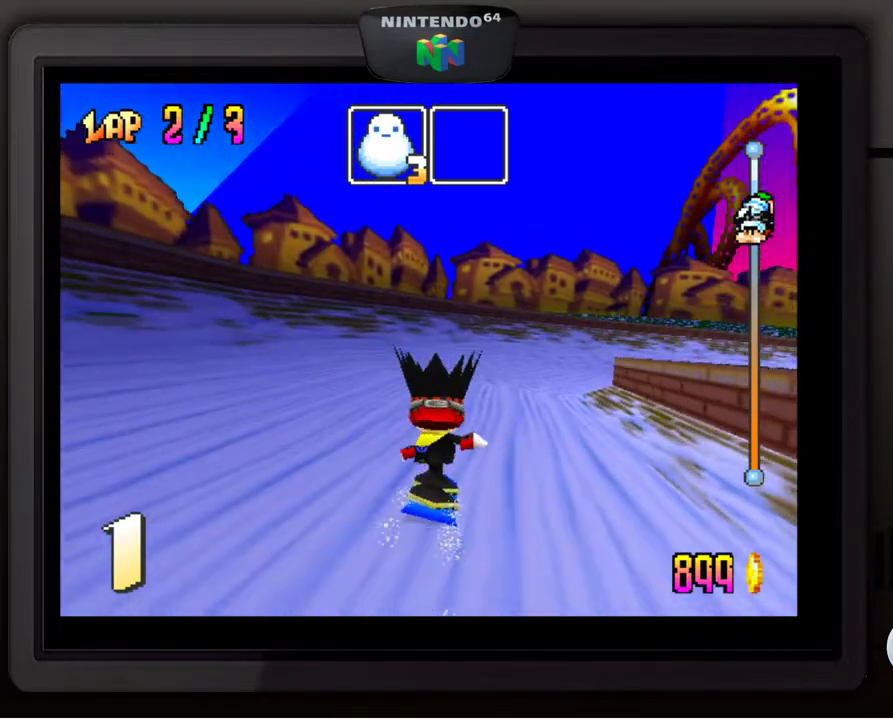
{"buttons": [], "left_stick": "down-right", "events": [[133, "left_stick", "down-right"]]}
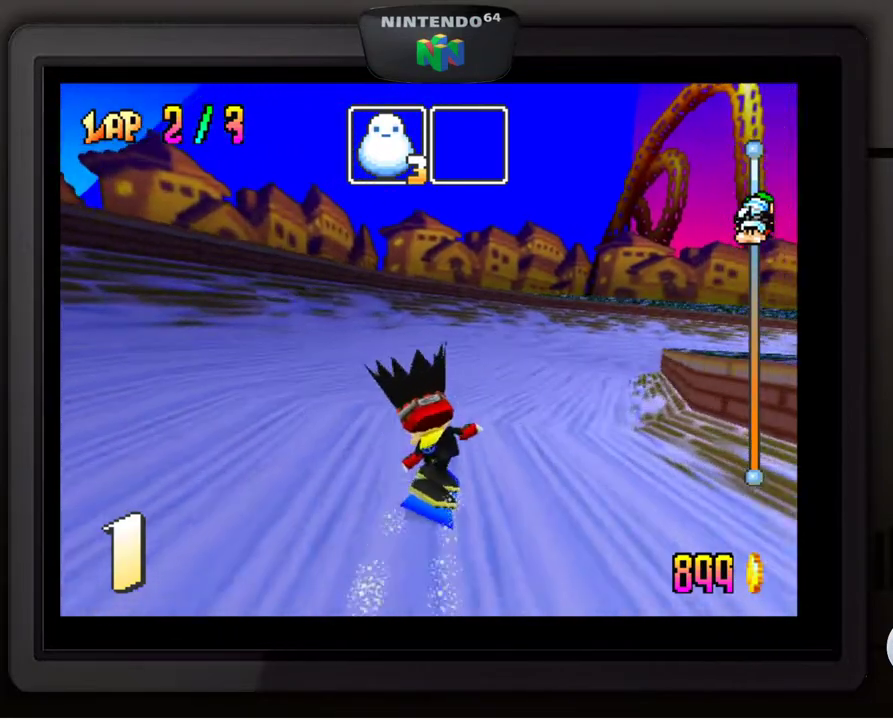
{"buttons": [], "left_stick": "down-right", "events": [[133, "left_stick", "center"], [350, "left_stick", "down"], [400, "left_stick", "down-right"]]}
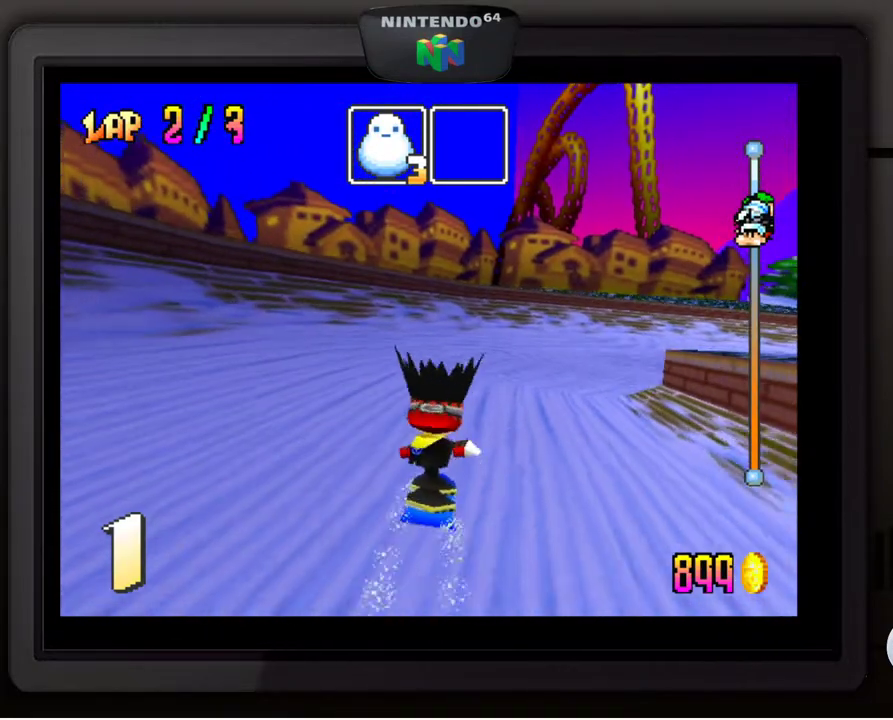
{"buttons": [], "left_stick": "down-right", "events": []}
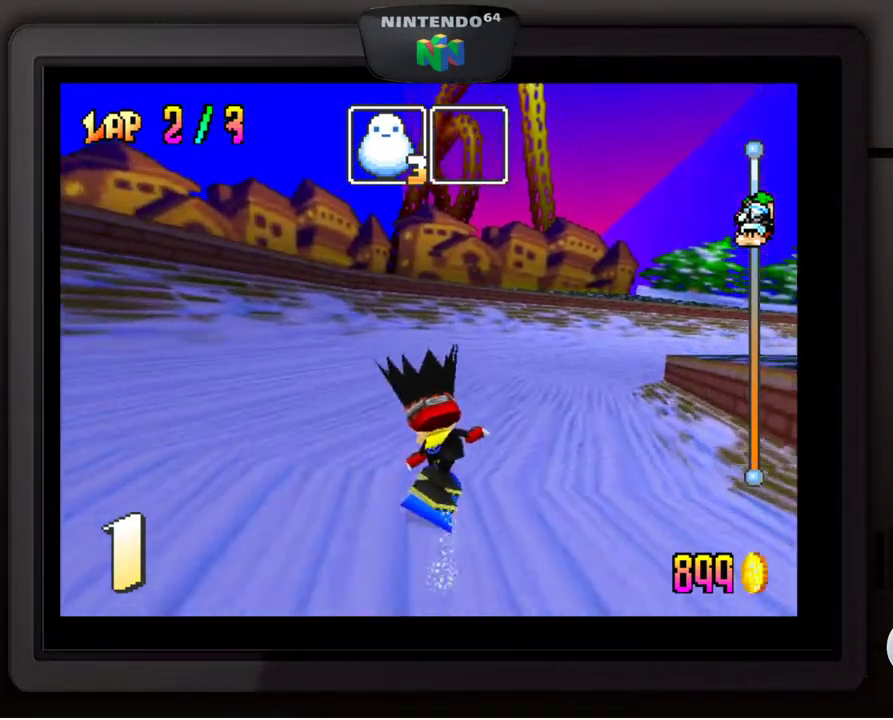
{"buttons": [], "left_stick": "right", "events": [[133, "left_stick", "center"], [367, "left_stick", "right"]]}
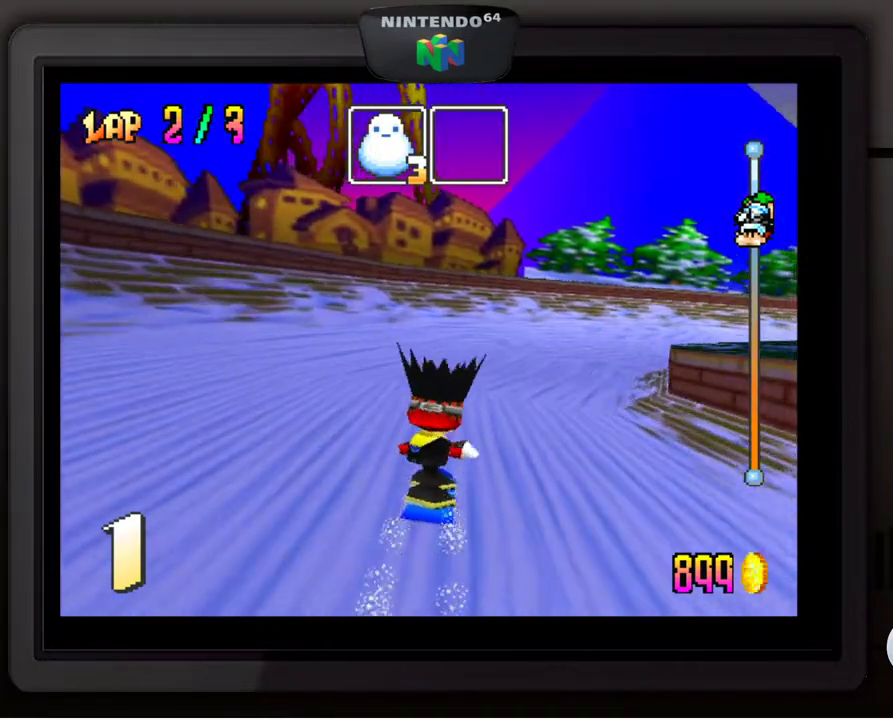
{"buttons": [], "left_stick": "down-right", "events": [[67, "left_stick", "down-right"]]}
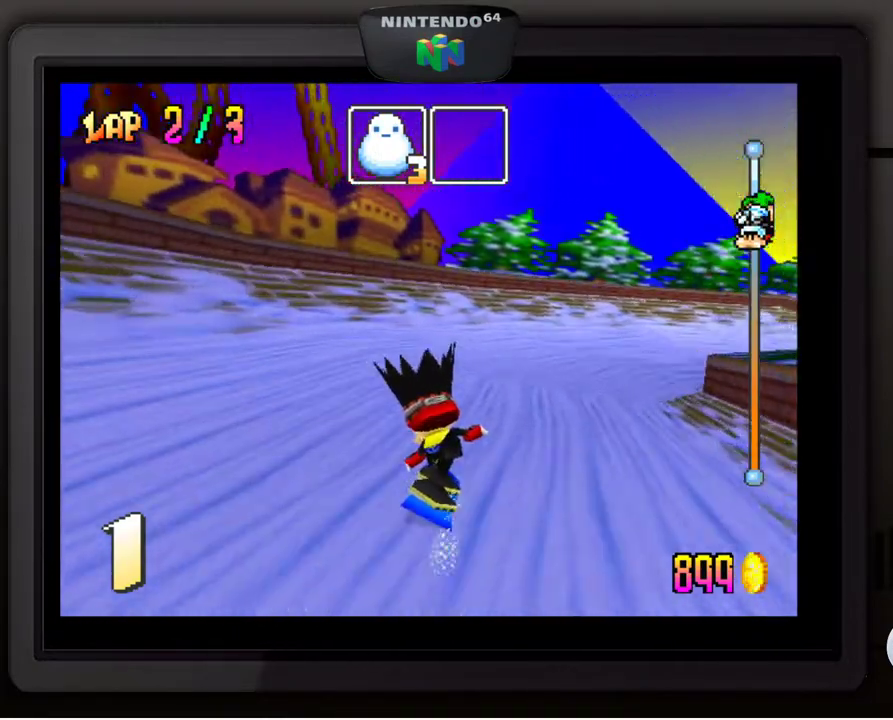
{"buttons": [], "left_stick": "down-right", "events": [[17, "left_stick", "center"], [283, "left_stick", "right"], [400, "left_stick", "down-right"]]}